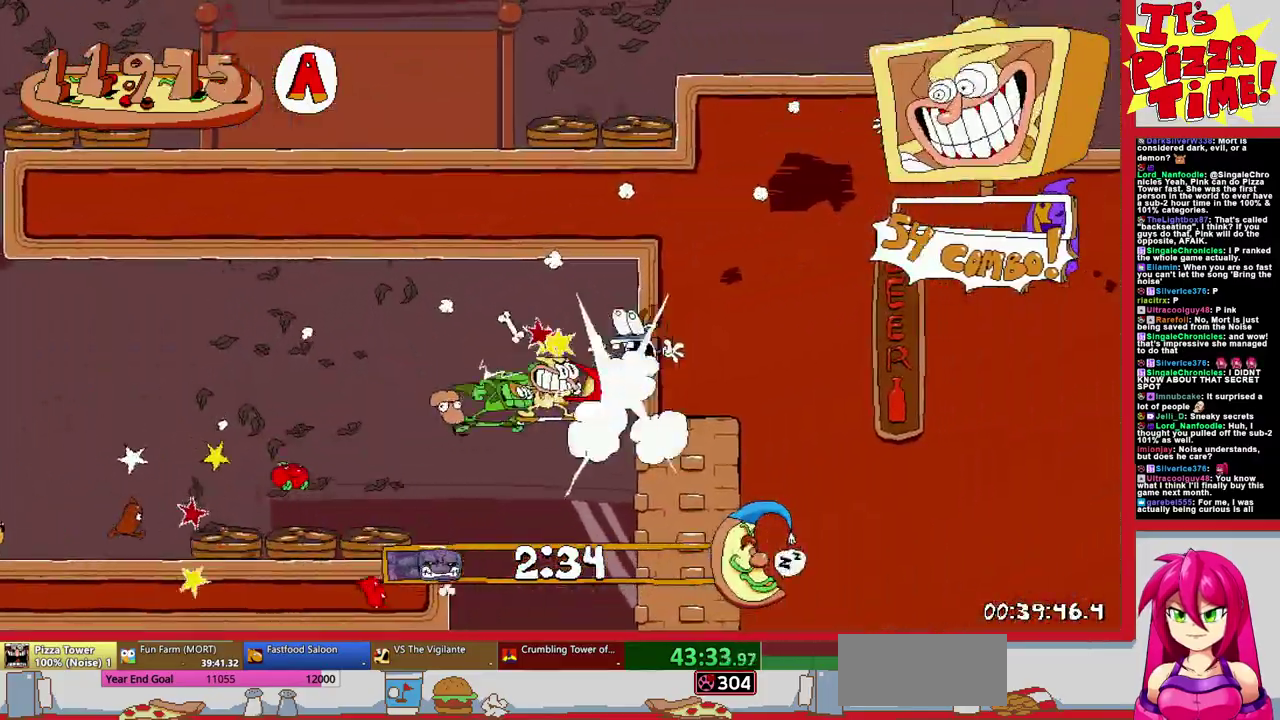
Gameplay with a controller (Nintendo layout); each line is a JSON object with the inputs held at the frame after it. "events" lists button and stick changes between this image and that frame as [ms after this image, input, new state], when the widget could be followed in between. Not read: L3 R2 R3.
{"buttons": ["R1", "DPAD_LEFT"], "events": [[83, "Y", "down"], [183, "DPAD_DOWN", "up"], [183, "Y", "up"]]}
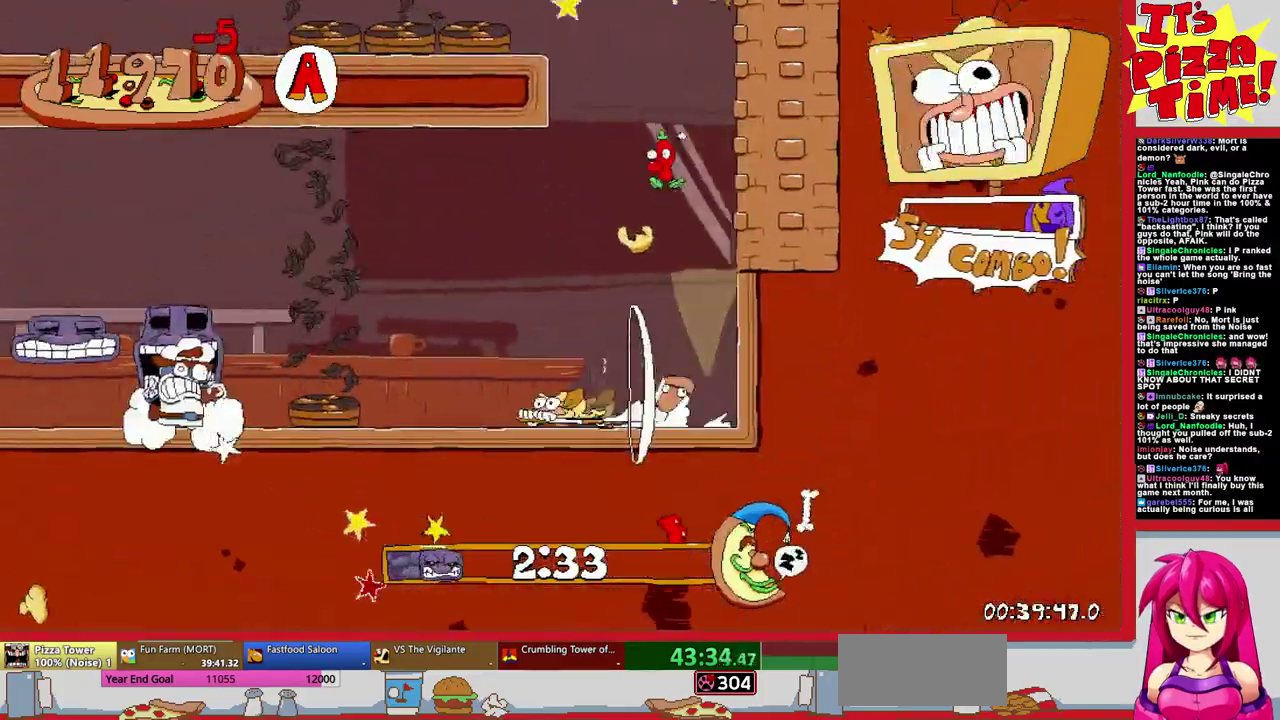
{"buttons": ["R1", "DPAD_LEFT"], "events": []}
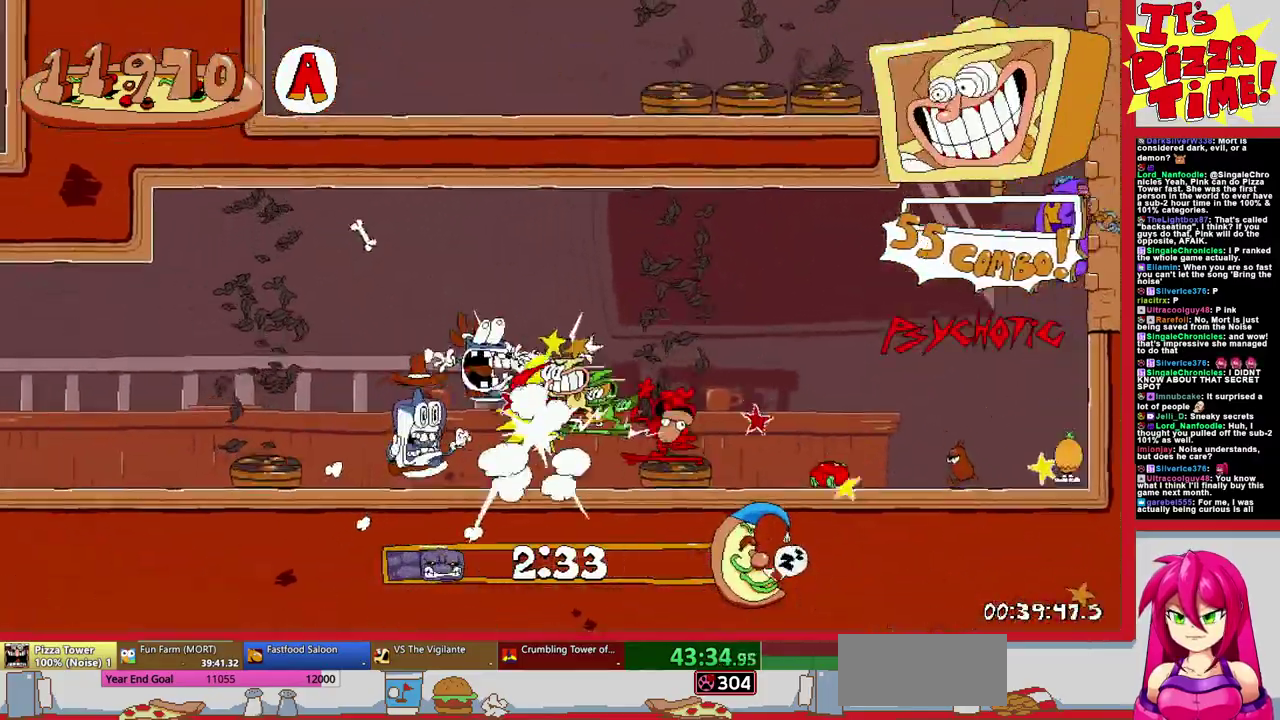
{"buttons": ["R1", "DPAD_LEFT"], "events": []}
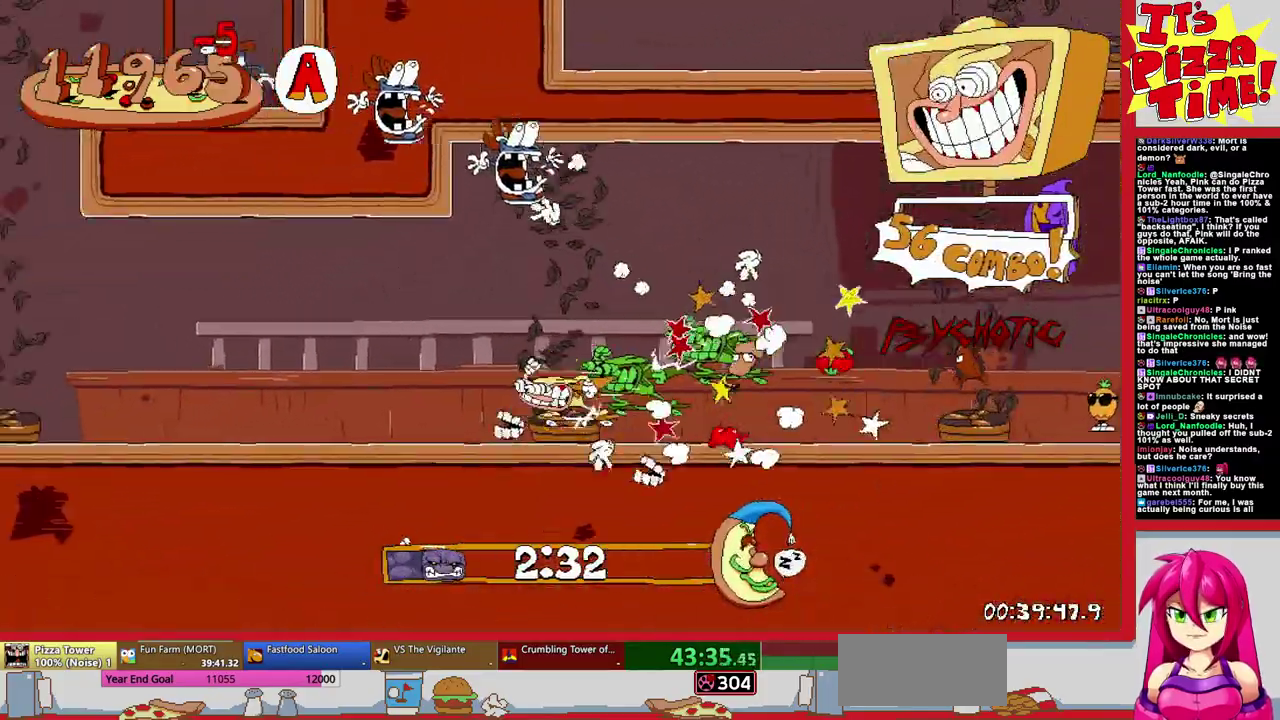
{"buttons": ["B", "R1", "DPAD_RIGHT"], "events": [[233, "B", "down"], [417, "DPAD_LEFT", "up"], [500, "DPAD_RIGHT", "down"]]}
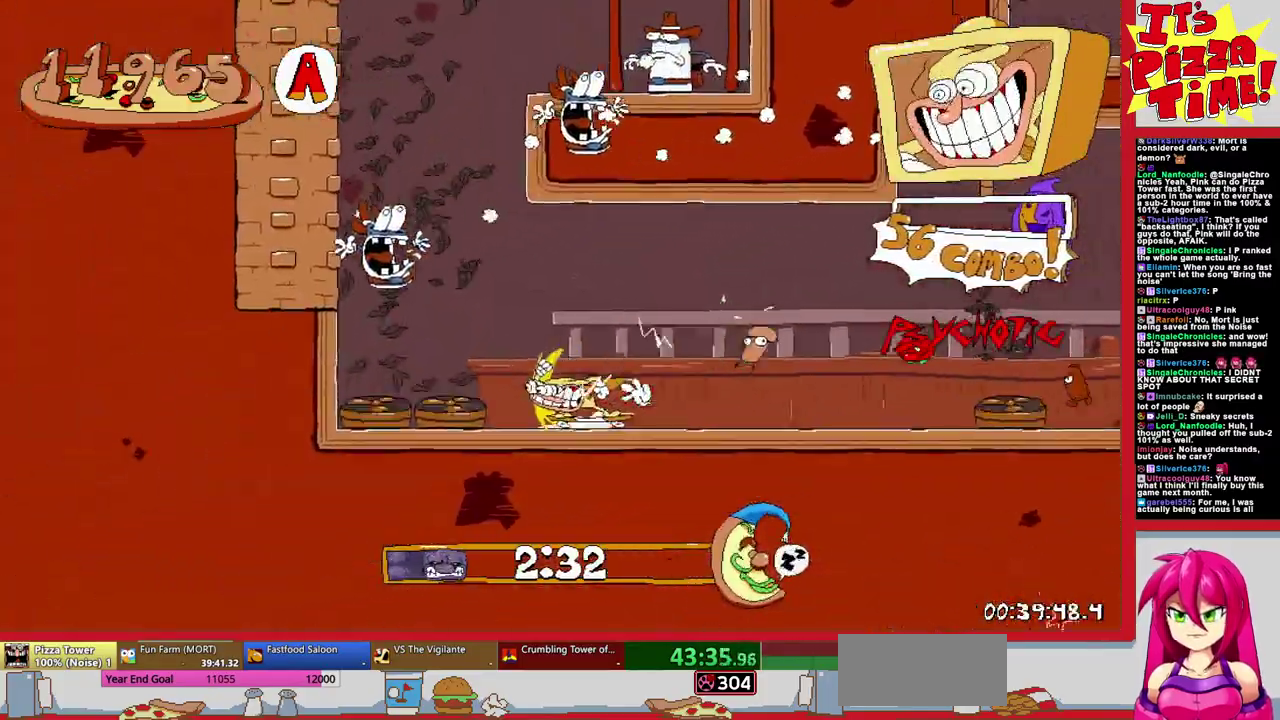
{"buttons": ["R1", "DPAD_DOWN", "DPAD_RIGHT"], "events": [[17, "B", "up"], [450, "DPAD_DOWN", "down"]]}
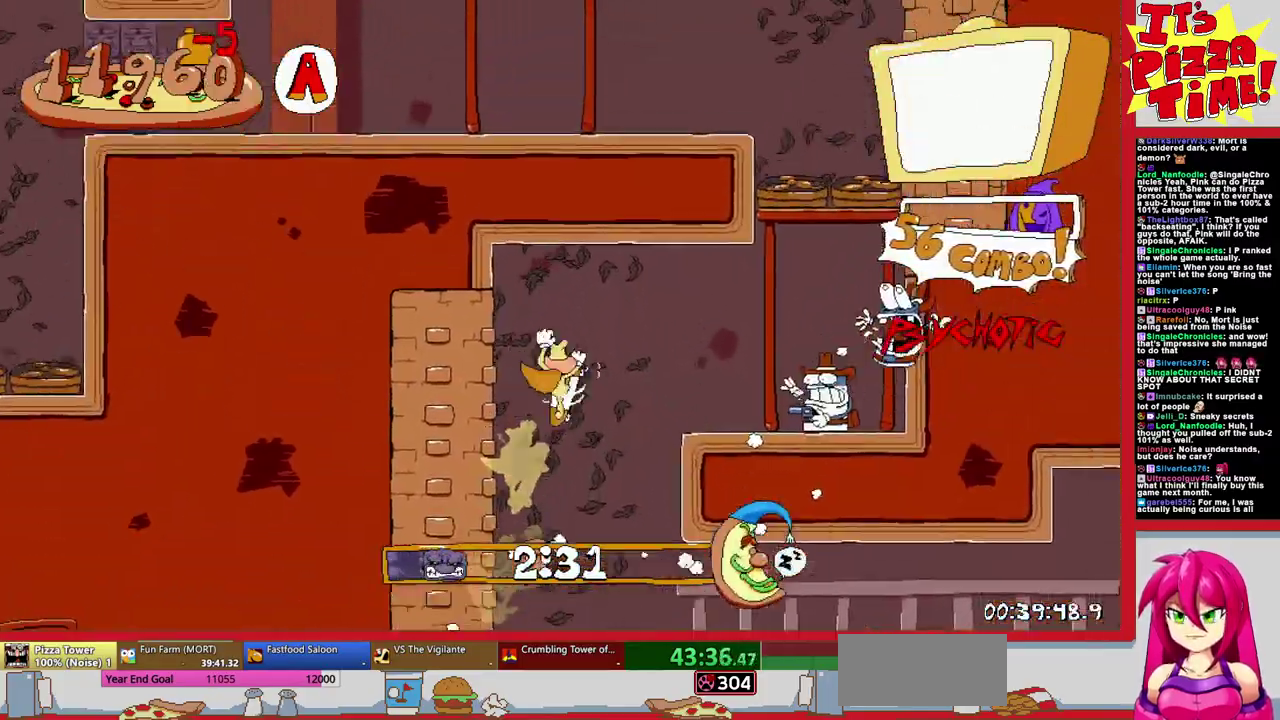
{"buttons": ["R1", "DPAD_LEFT"], "events": [[133, "DPAD_DOWN", "up"], [150, "B", "down"], [300, "Y", "down"], [383, "DPAD_RIGHT", "up"], [483, "B", "up"], [483, "DPAD_LEFT", "down"], [483, "Y", "up"]]}
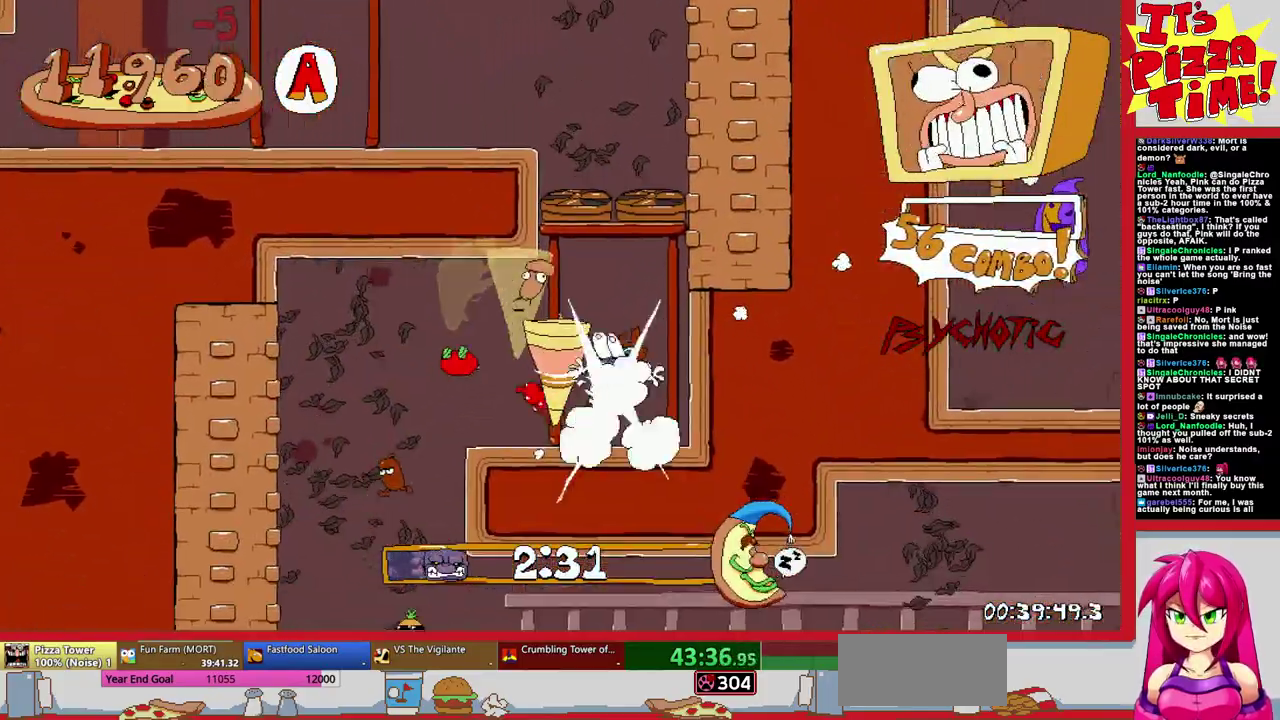
{"buttons": ["R1", "DPAD_LEFT"], "events": []}
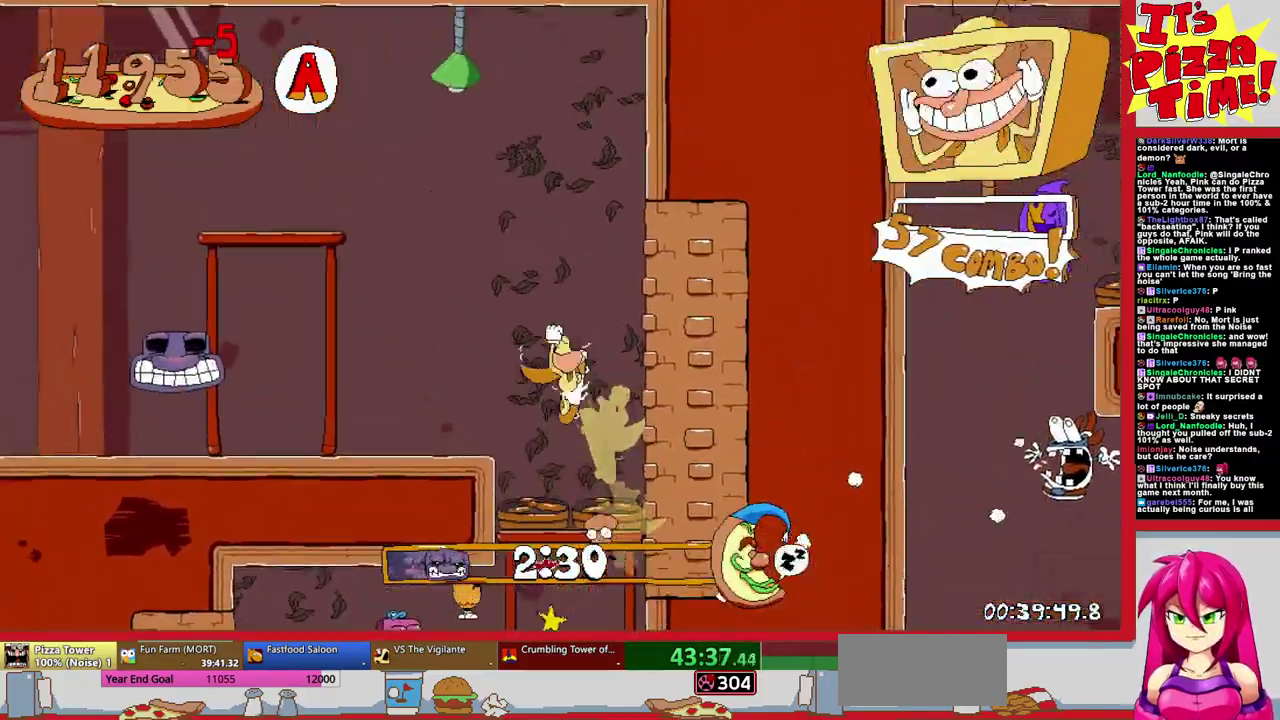
{"buttons": ["R1", "DPAD_LEFT"], "events": [[133, "DPAD_UP", "down"], [217, "X", "down"], [317, "X", "up"], [367, "DPAD_UP", "up"]]}
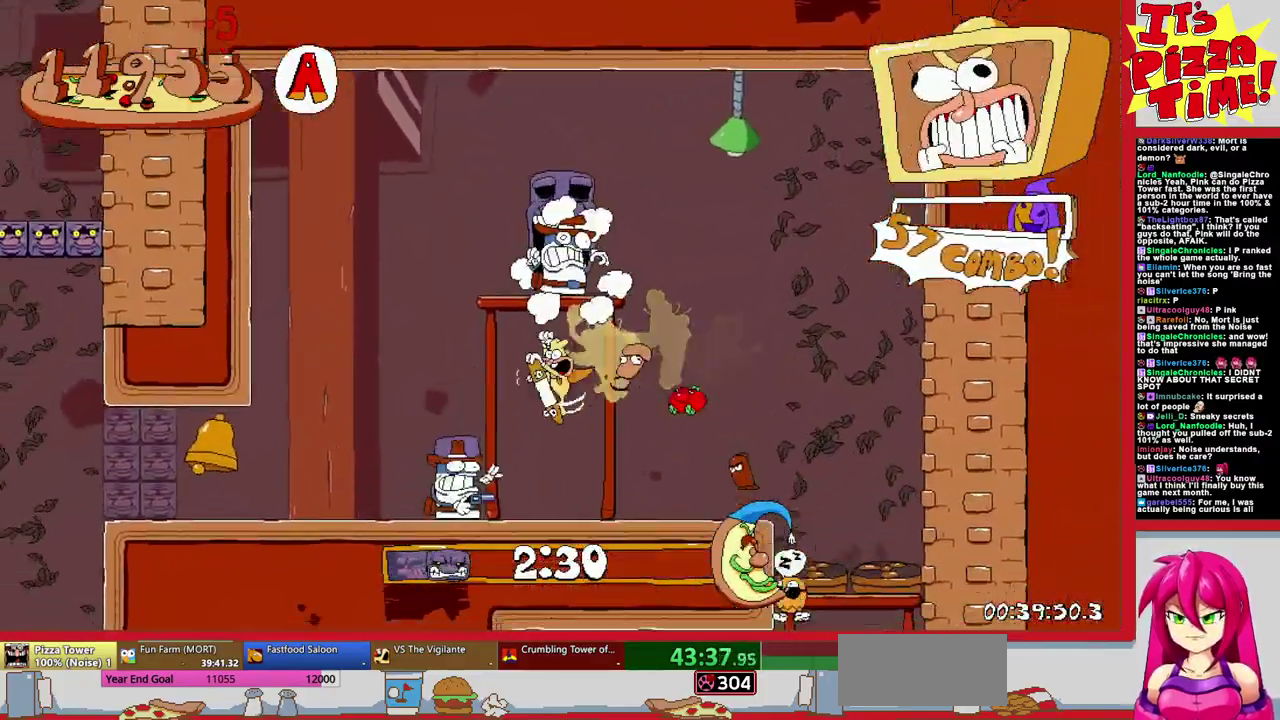
{"buttons": ["R1", "DPAD_LEFT"], "events": []}
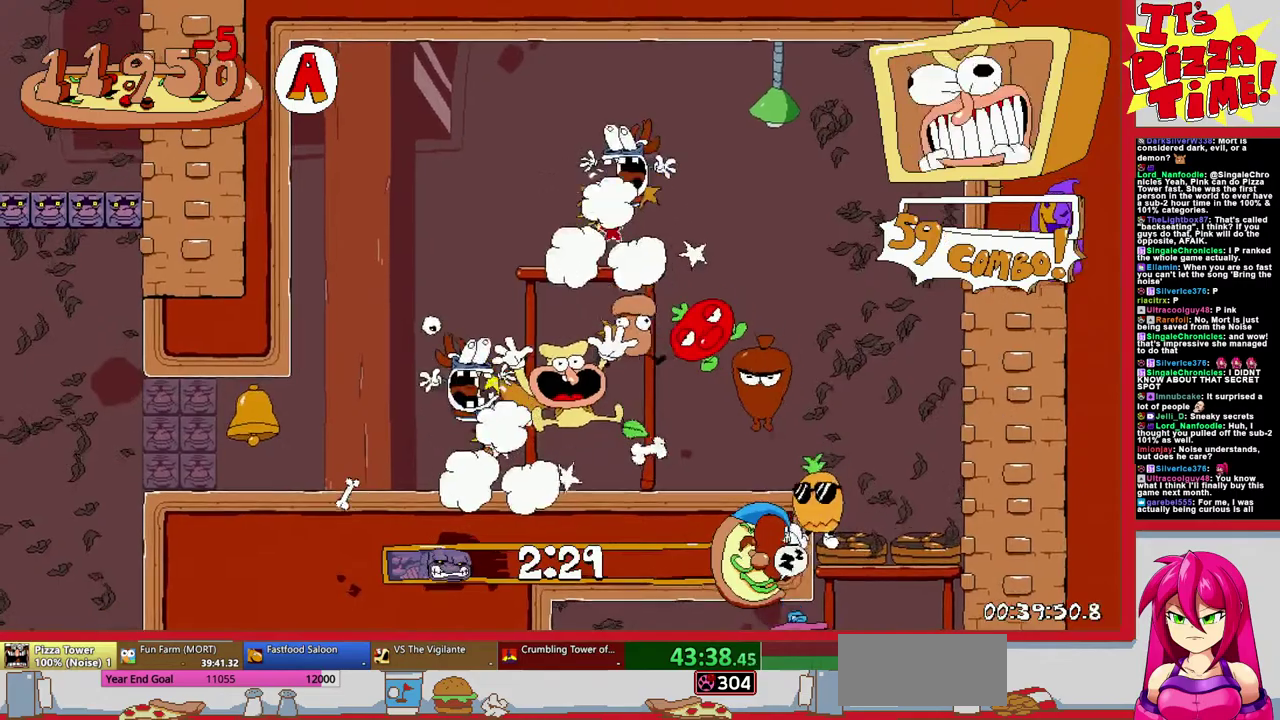
{"buttons": ["R1", "DPAD_LEFT"], "events": []}
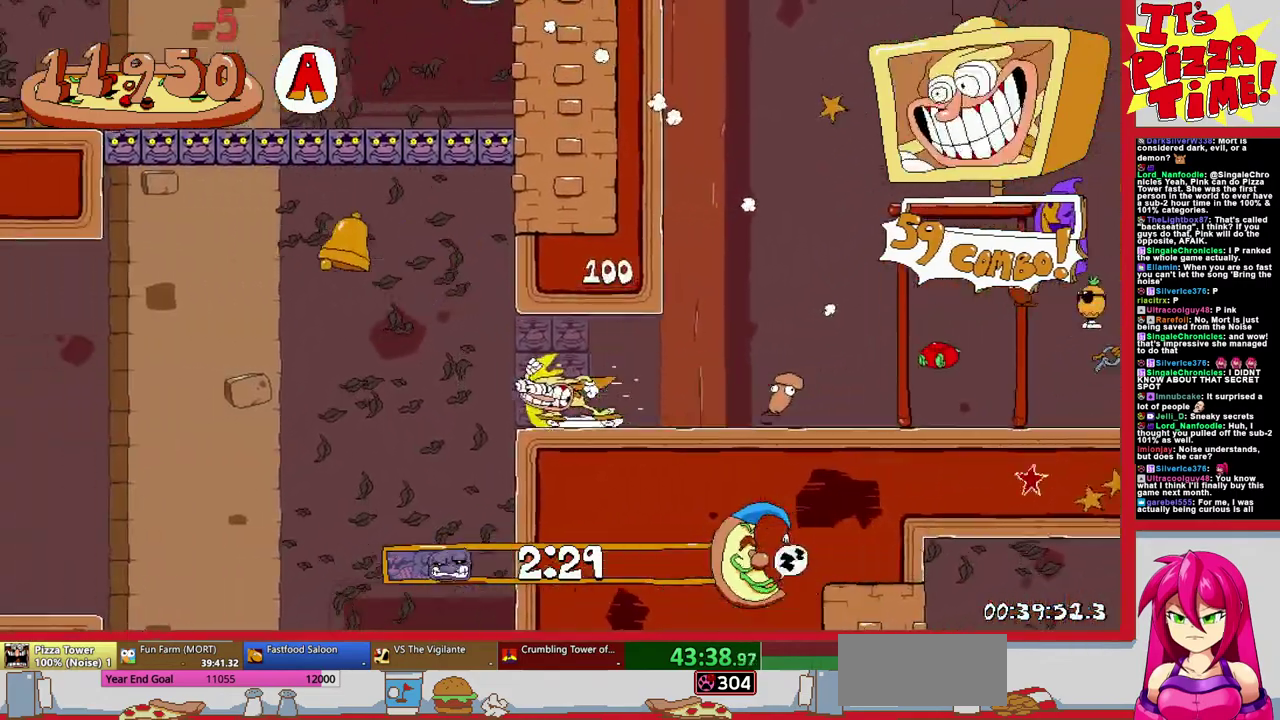
{"buttons": ["R1", "DPAD_DOWN", "DPAD_LEFT"], "events": [[83, "DPAD_DOWN", "down"], [367, "Y", "down"], [467, "Y", "up"]]}
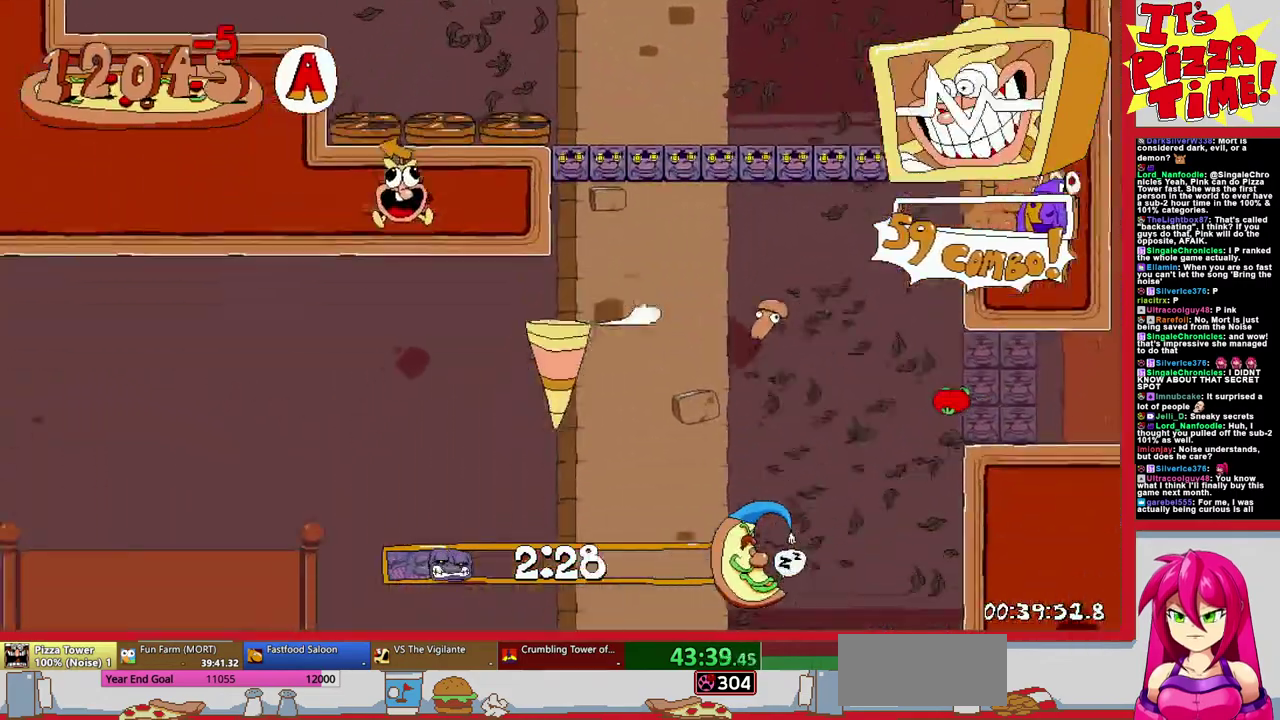
{"buttons": ["R1", "DPAD_LEFT"], "events": [[183, "DPAD_DOWN", "up"]]}
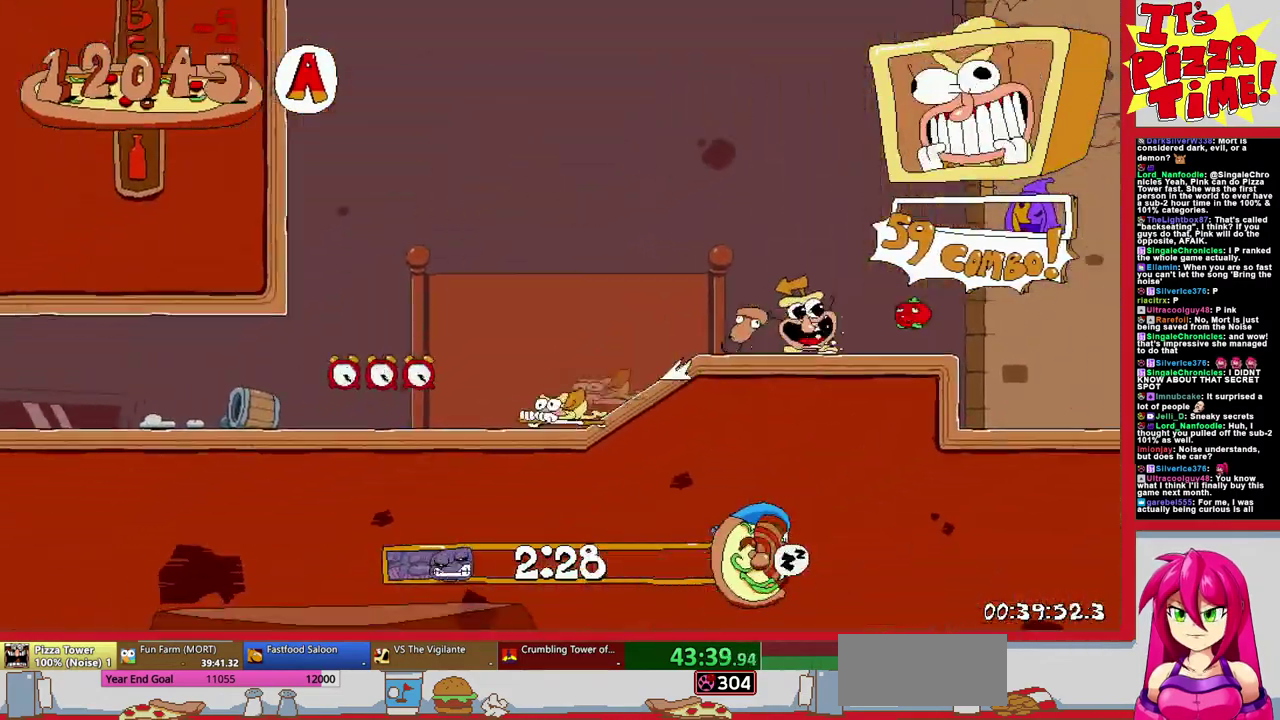
{"buttons": ["R1", "DPAD_LEFT"], "events": []}
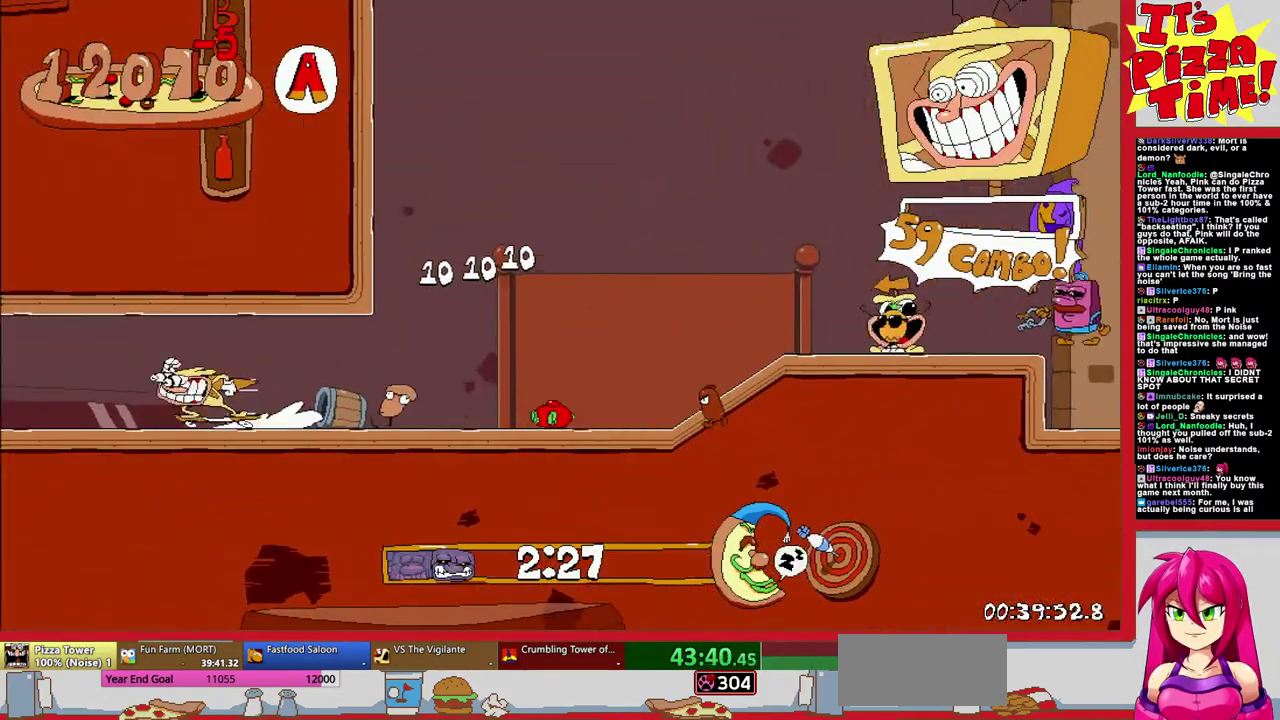
{"buttons": ["R1", "DPAD_LEFT"], "events": []}
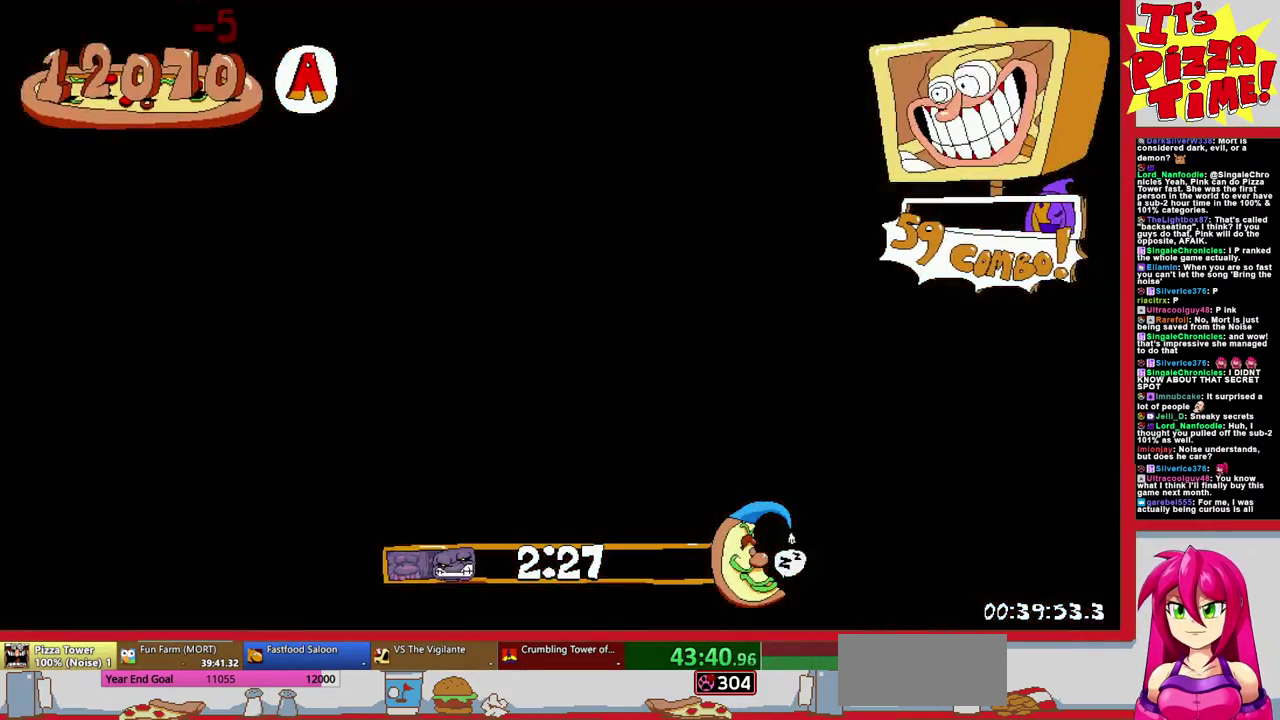
{"buttons": [], "events": [[100, "DPAD_DOWN", "down"], [283, "DPAD_DOWN", "up"], [350, "DPAD_LEFT", "up"], [383, "R1", "up"]]}
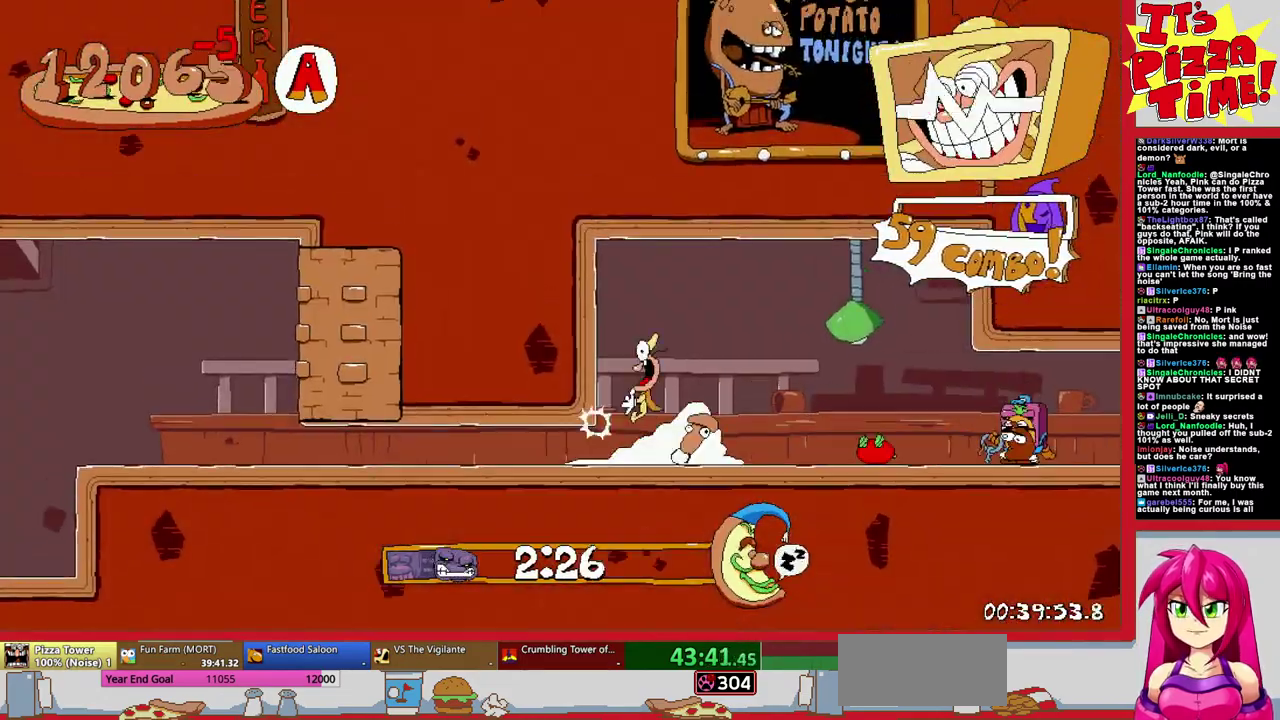
{"buttons": ["R1", "DPAD_DOWN", "DPAD_LEFT"], "events": [[33, "DPAD_LEFT", "down"], [267, "Y", "down"], [333, "R1", "down"], [350, "DPAD_DOWN", "down"], [417, "Y", "up"]]}
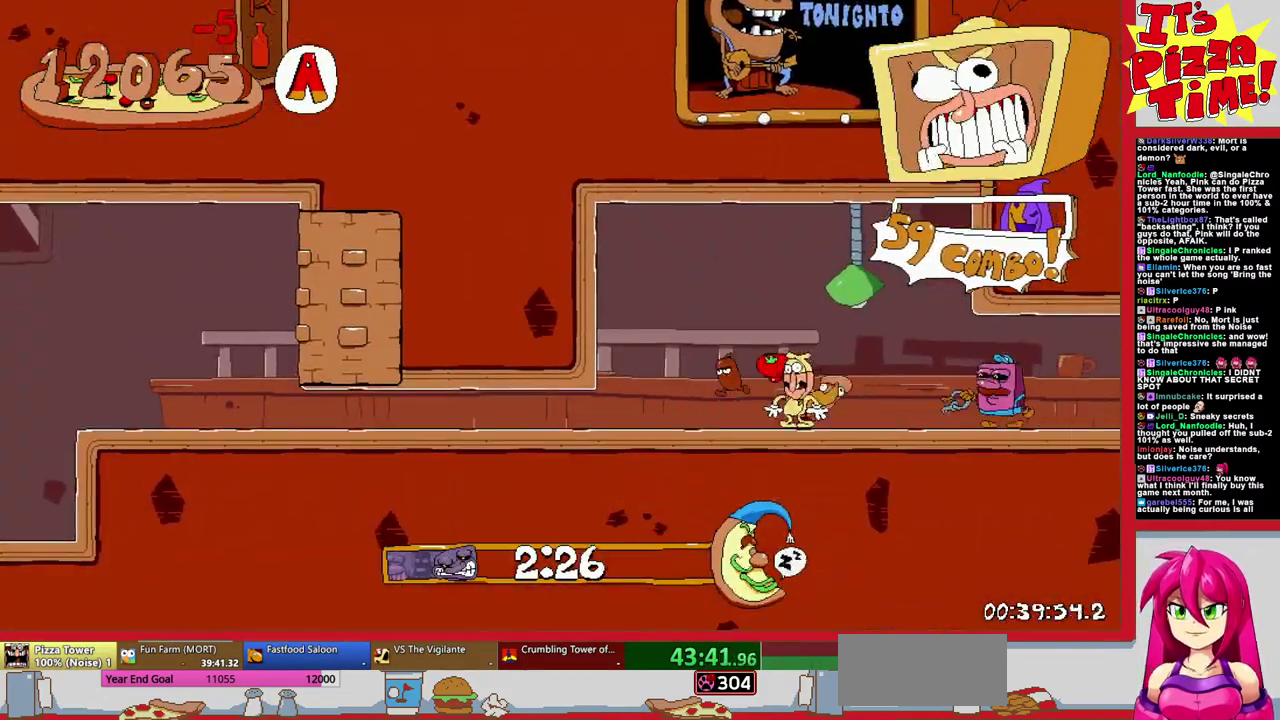
{"buttons": ["R1", "DPAD_LEFT"], "events": [[200, "DPAD_DOWN", "up"]]}
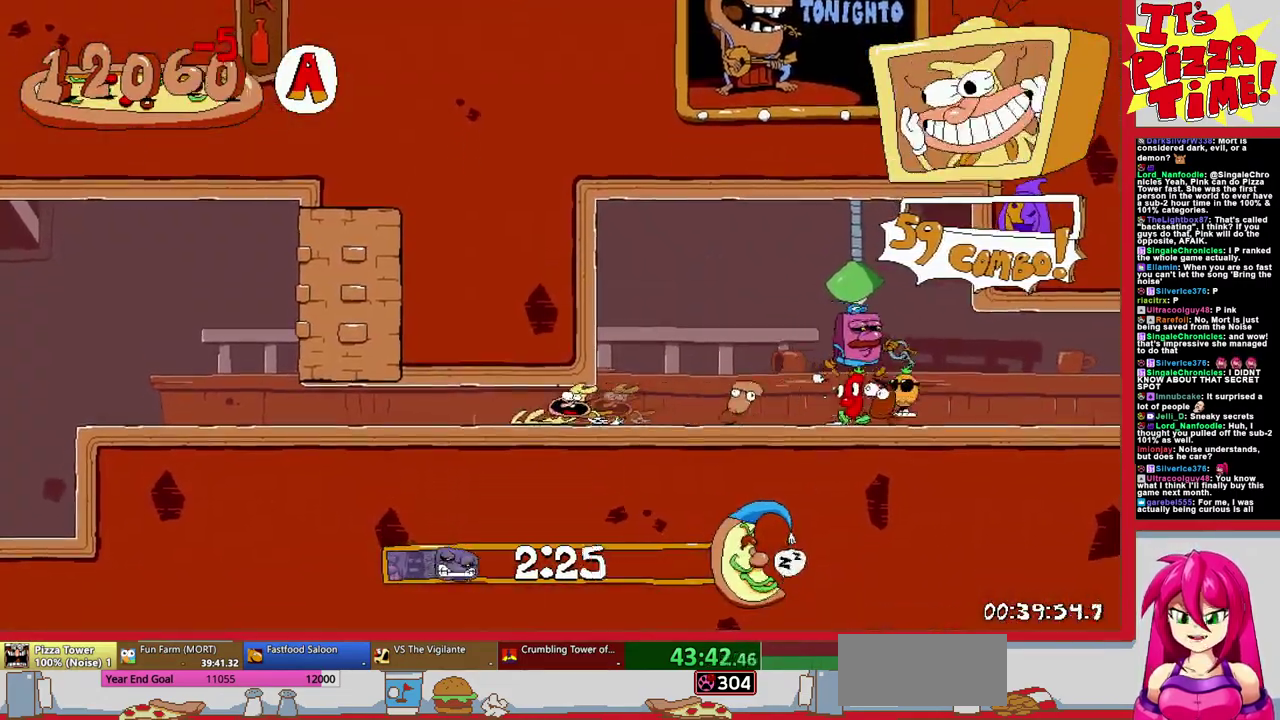
{"buttons": ["R1", "DPAD_LEFT"], "events": []}
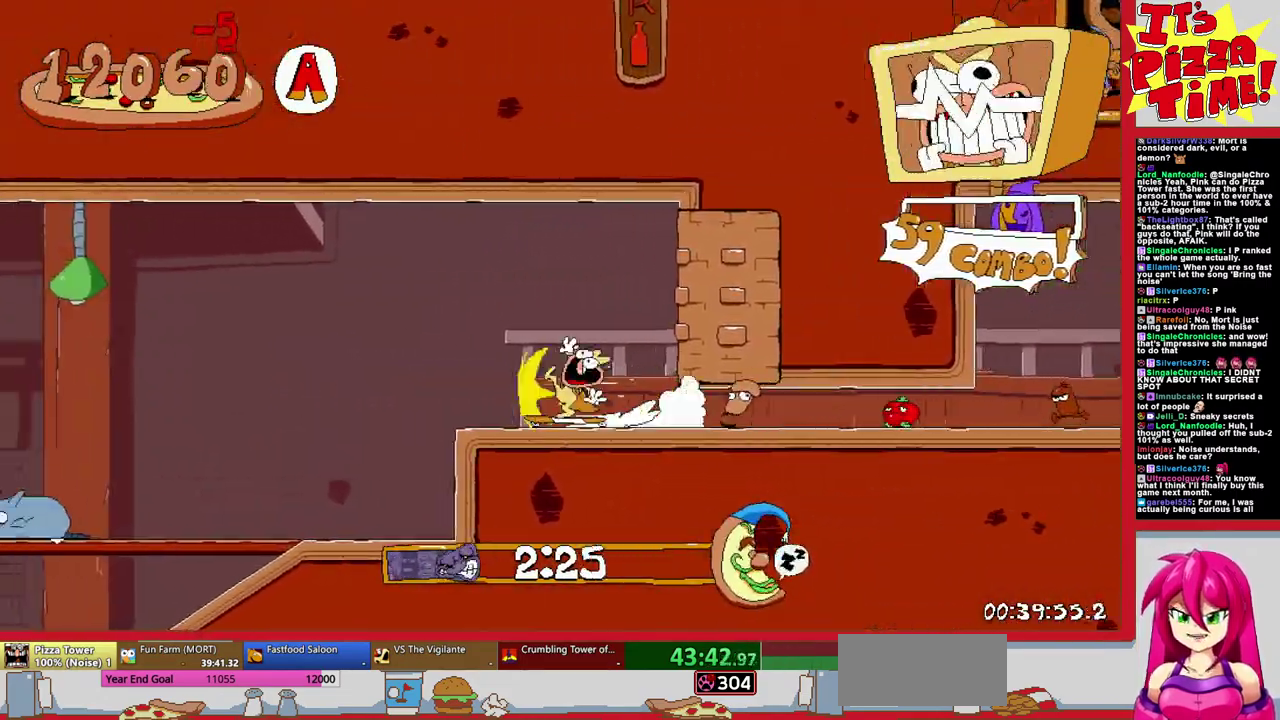
{"buttons": ["R1", "DPAD_LEFT"], "events": []}
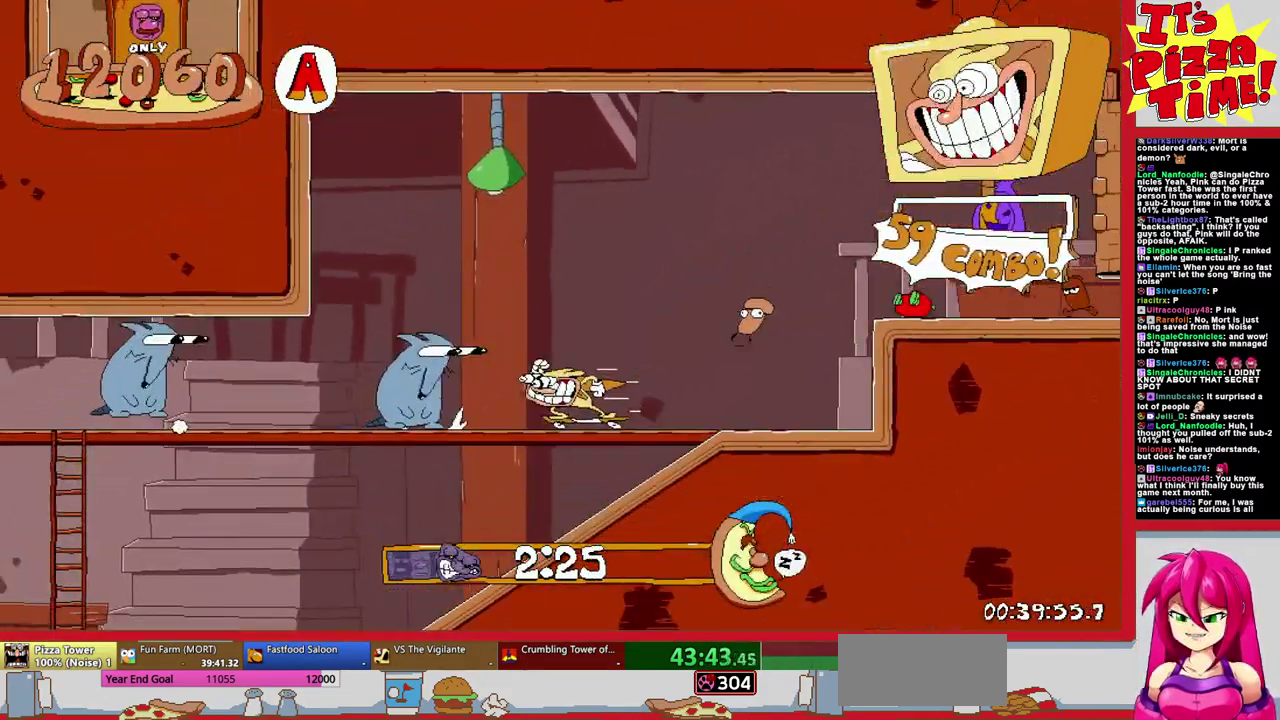
{"buttons": ["DPAD_DOWN"], "events": [[317, "Y", "down"], [350, "DPAD_LEFT", "up"], [383, "R1", "up"], [400, "DPAD_RIGHT", "down"], [417, "Y", "up"], [433, "DPAD_DOWN", "down"], [483, "DPAD_RIGHT", "up"]]}
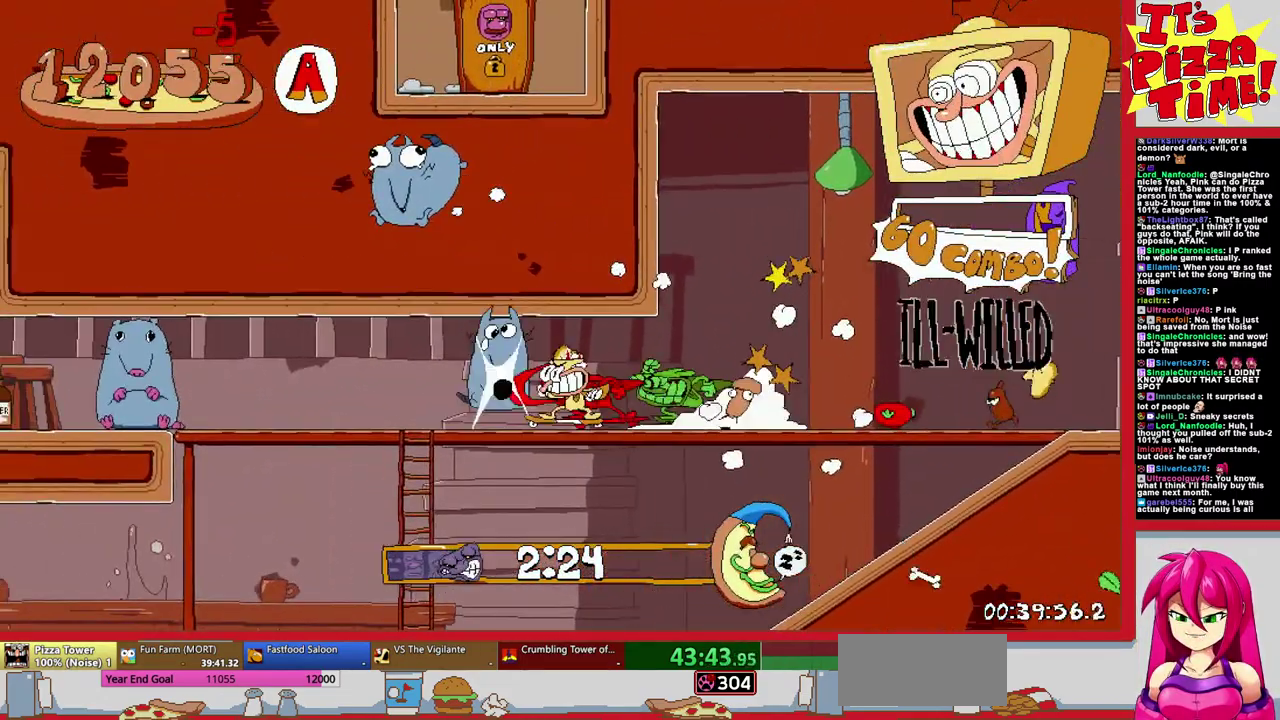
{"buttons": ["Y", "R1", "DPAD_DOWN"], "events": [[183, "B", "down"], [217, "DPAD_DOWN", "up"], [217, "DPAD_LEFT", "down"], [250, "B", "up"], [400, "Y", "down"], [467, "DPAD_DOWN", "down"], [483, "R1", "down"], [500, "DPAD_LEFT", "up"]]}
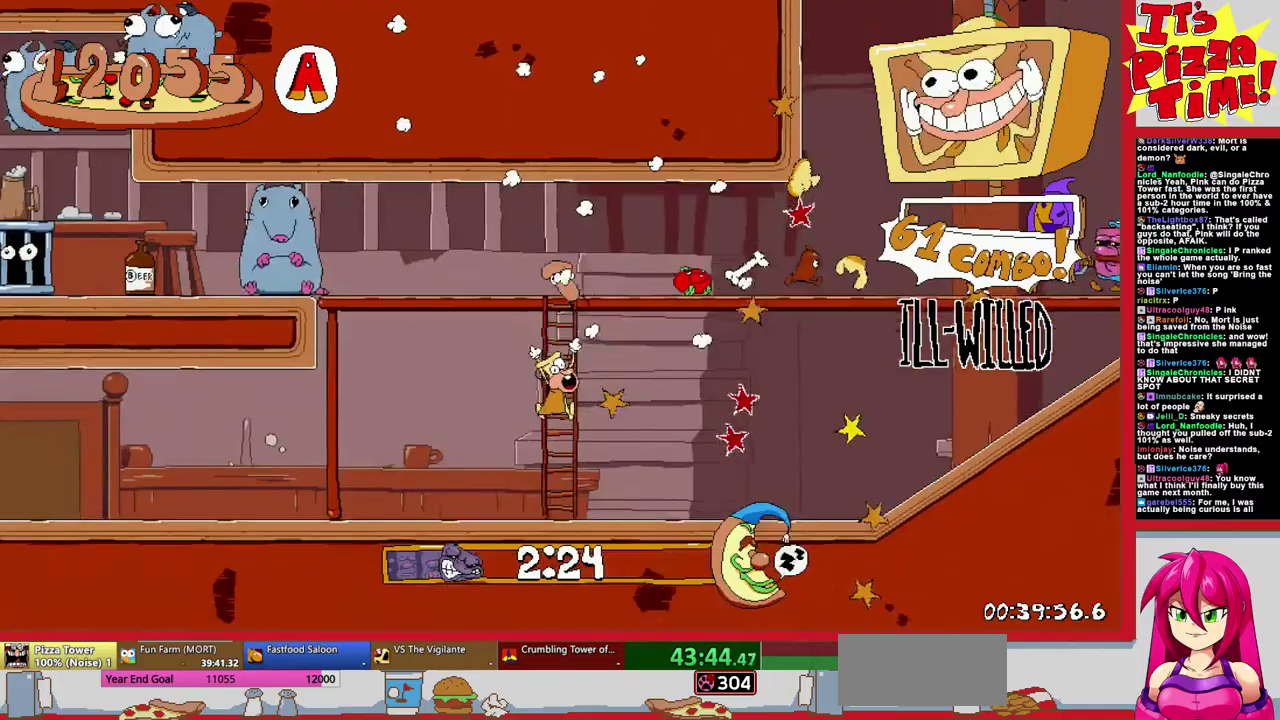
{"buttons": ["R1", "DPAD_LEFT"], "events": [[17, "Y", "up"], [100, "DPAD_LEFT", "down"], [200, "DPAD_DOWN", "up"]]}
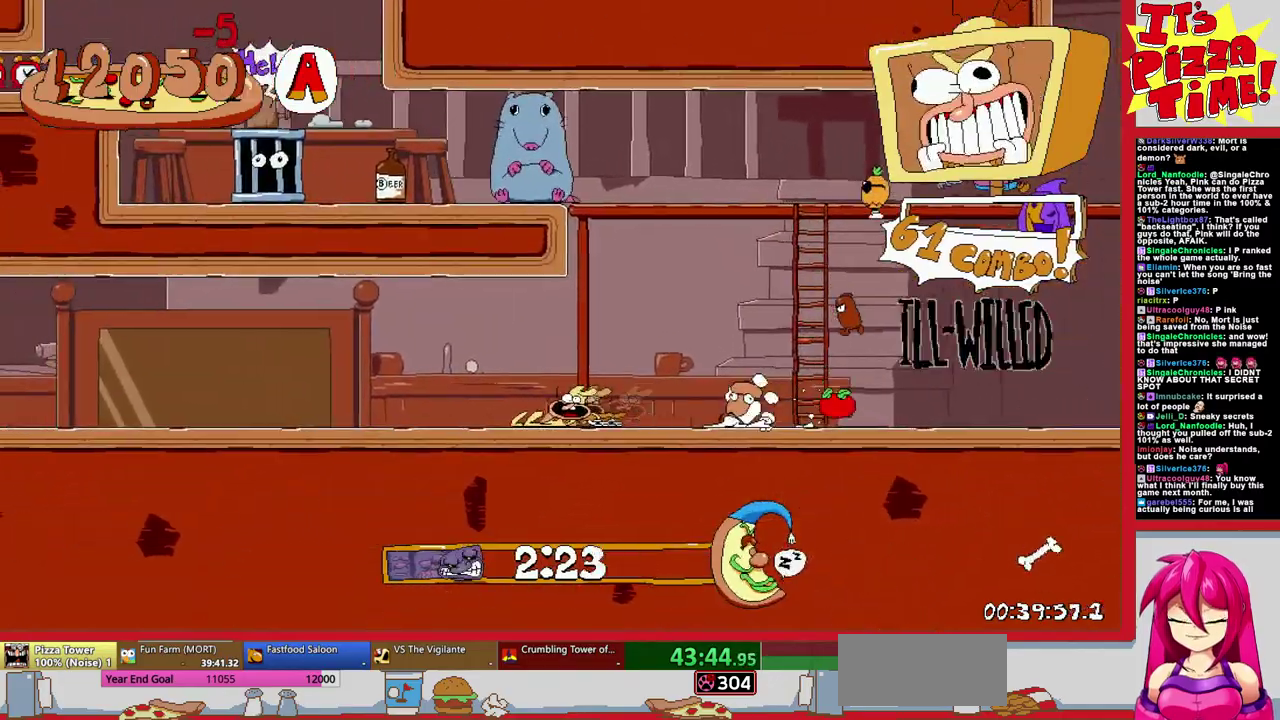
{"buttons": ["R1", "DPAD_LEFT"], "events": []}
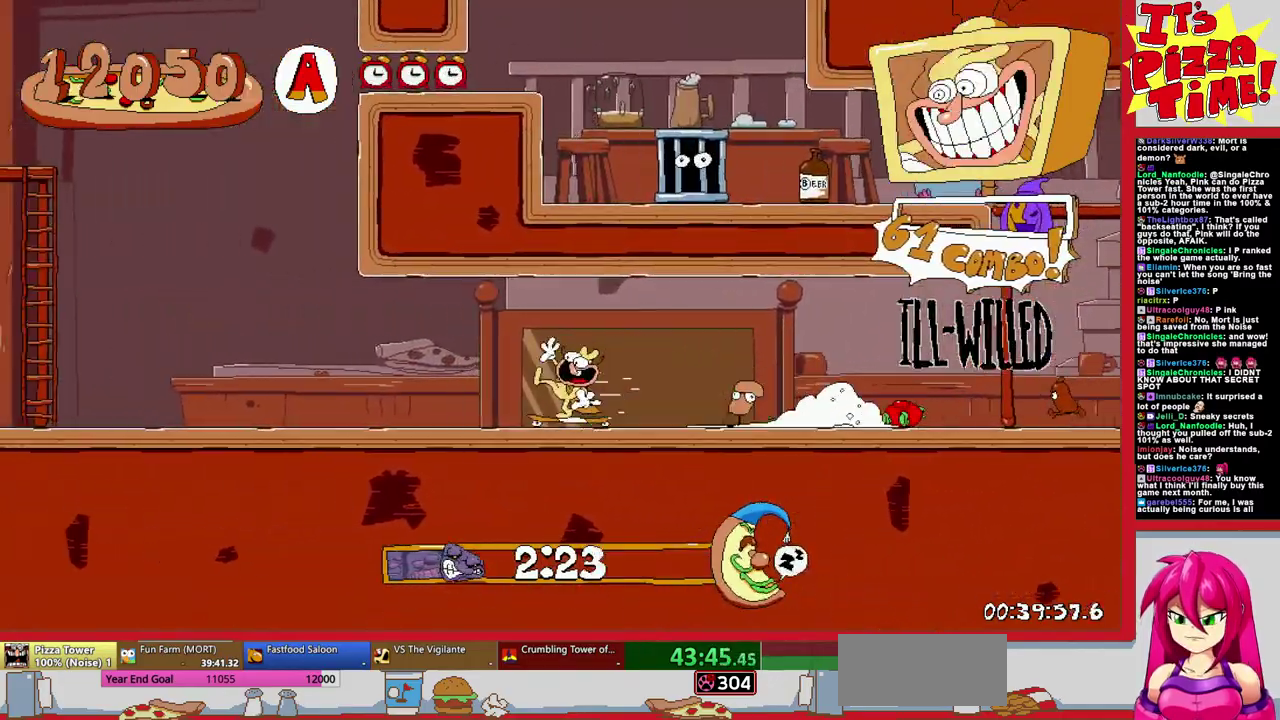
{"buttons": [], "events": [[233, "R1", "up"], [483, "DPAD_LEFT", "up"]]}
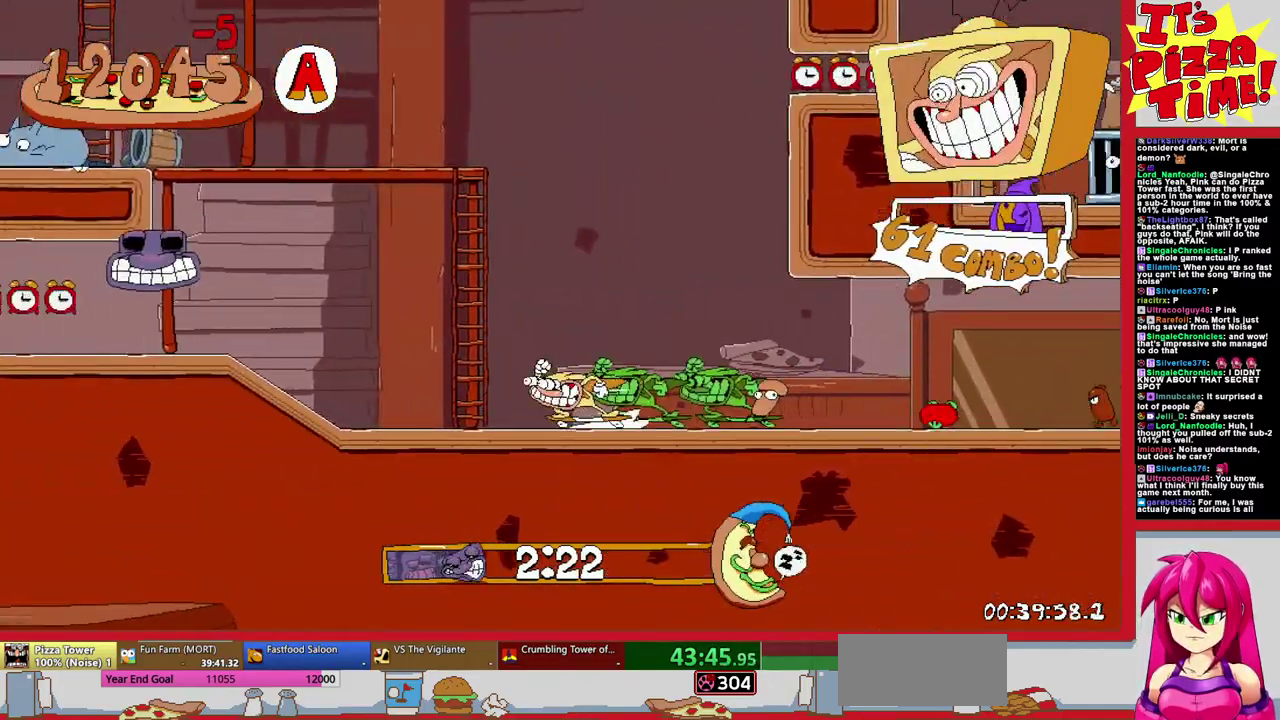
{"buttons": ["R1", "DPAD_LEFT"], "events": [[300, "DPAD_LEFT", "down"], [317, "Y", "down"], [350, "R1", "down"], [400, "Y", "up"]]}
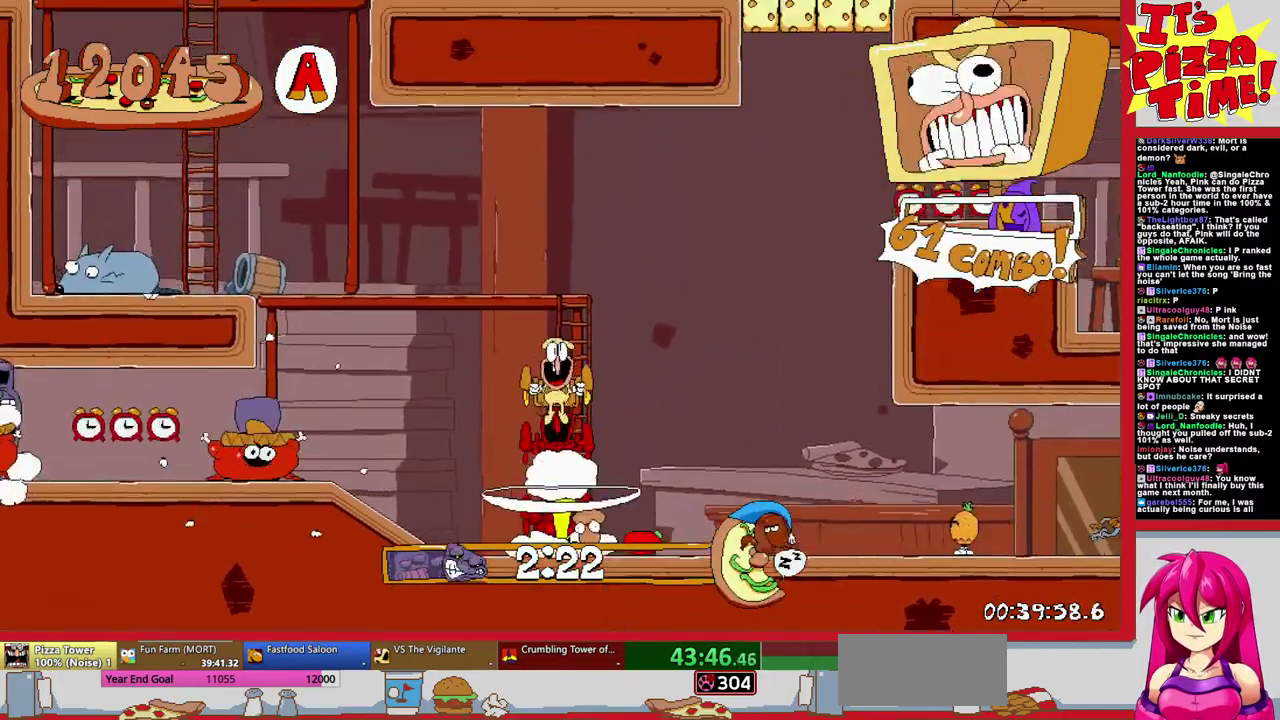
{"buttons": ["B", "R1", "DPAD_LEFT"], "events": [[433, "B", "down"]]}
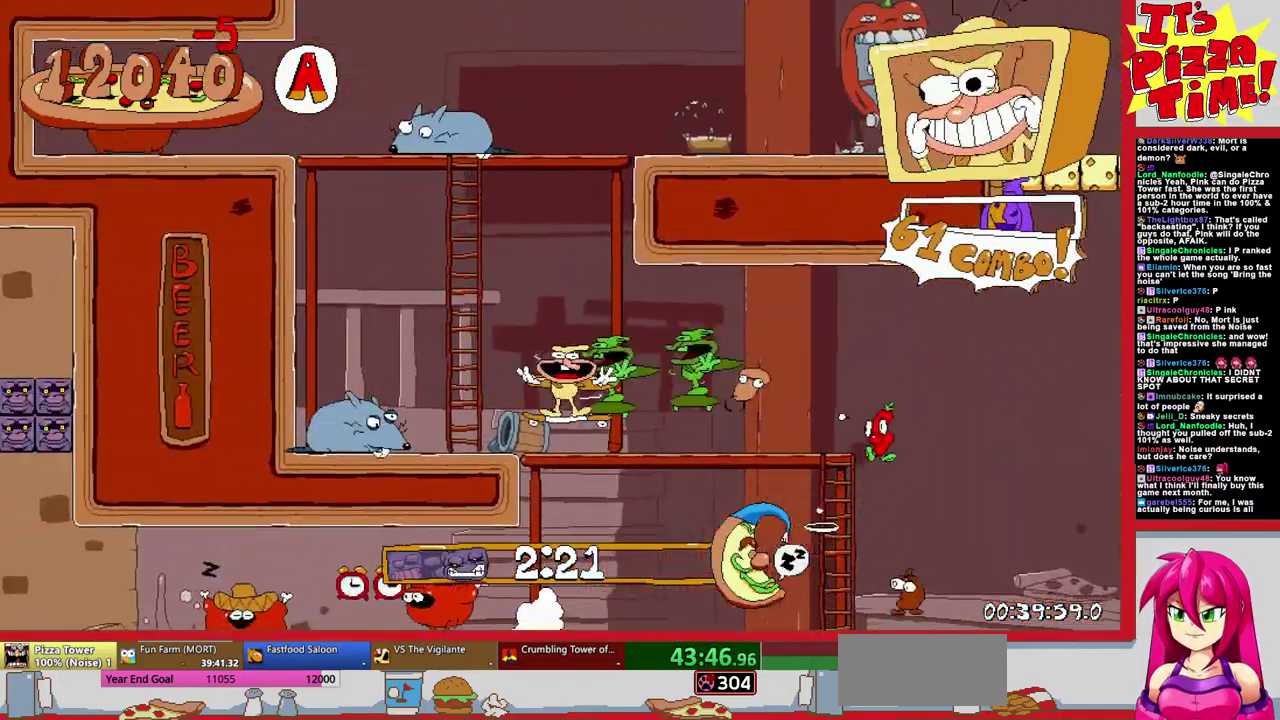
{"buttons": [], "events": [[183, "B", "up"], [383, "DPAD_LEFT", "up"], [450, "R1", "up"]]}
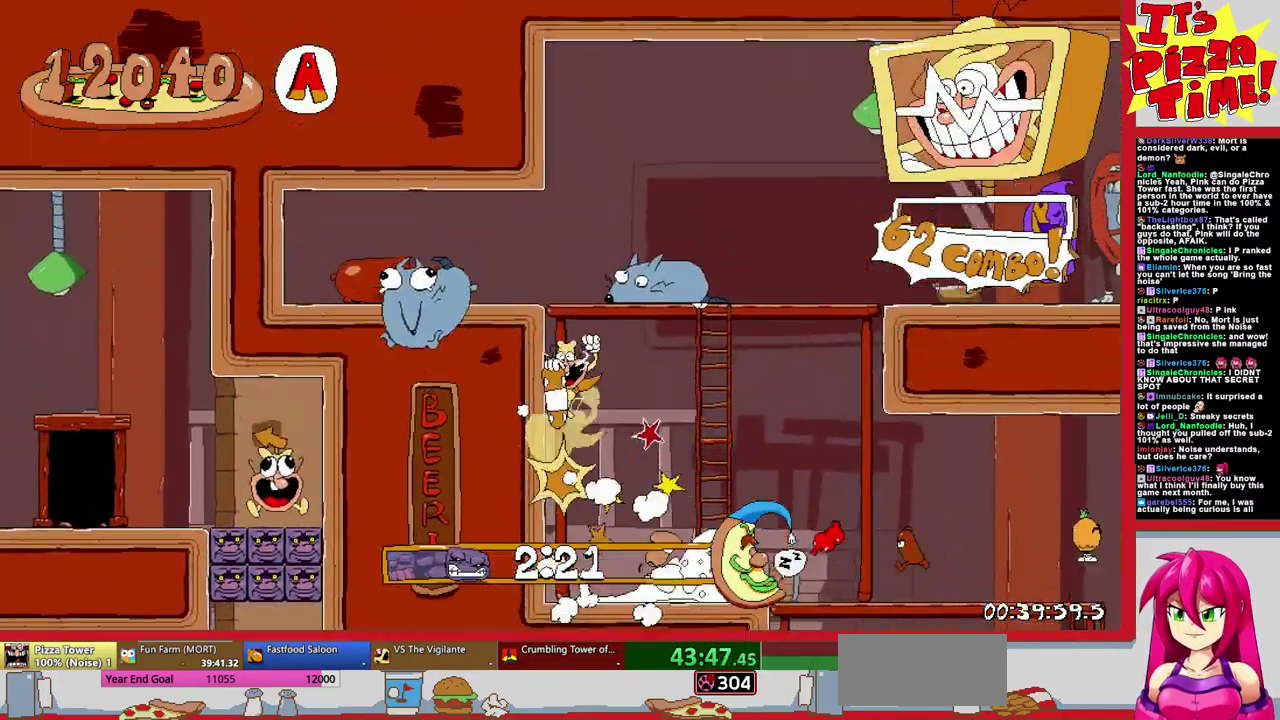
{"buttons": ["R1"], "events": [[50, "DPAD_LEFT", "down"], [133, "Y", "down"], [233, "DPAD_LEFT", "up"], [233, "Y", "up"], [300, "DPAD_RIGHT", "down"], [433, "R1", "down"], [500, "DPAD_RIGHT", "up"]]}
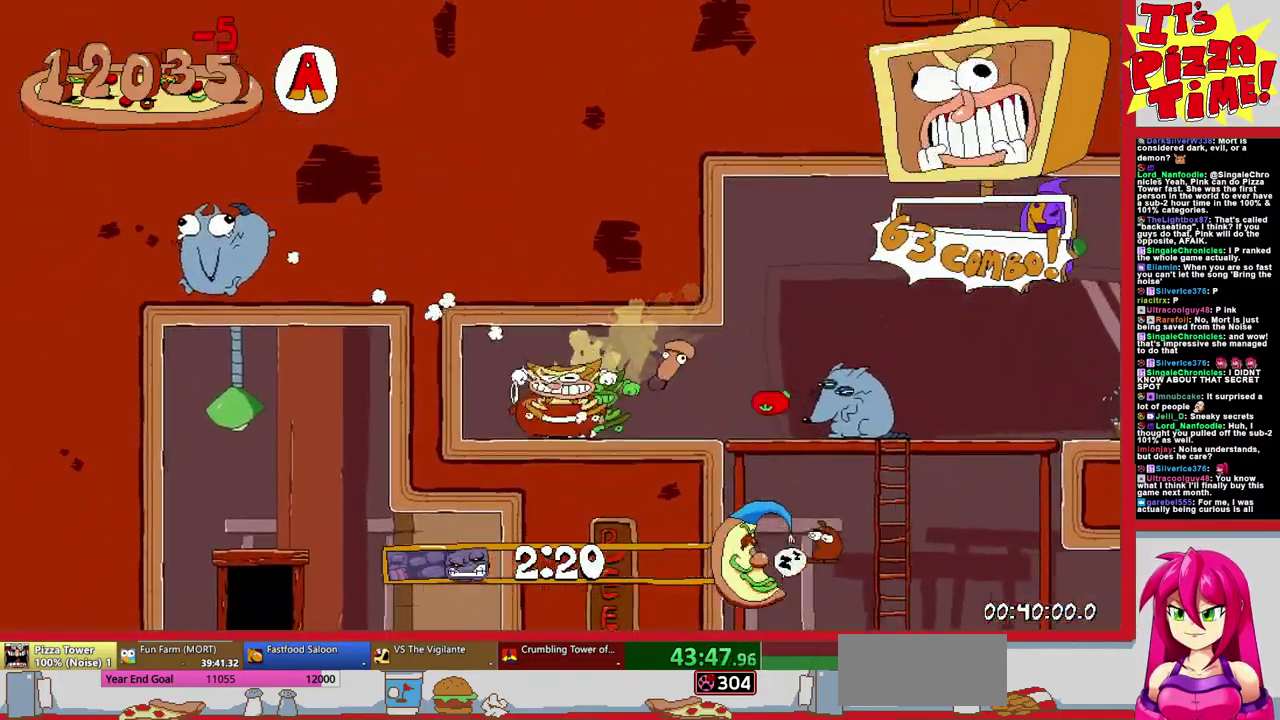
{"buttons": ["DPAD_LEFT"], "events": [[33, "R1", "up"], [83, "Y", "down"], [183, "Y", "up"], [233, "Y", "down"], [333, "Y", "up"], [417, "DPAD_LEFT", "down"]]}
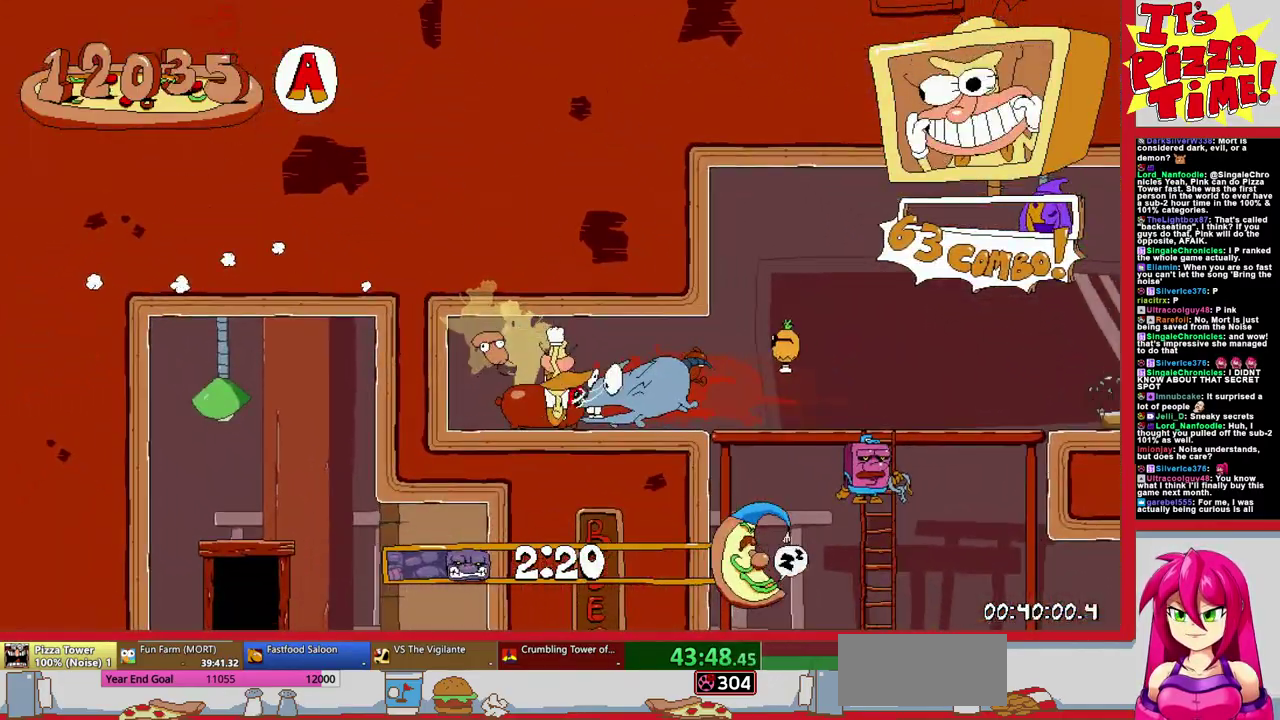
{"buttons": ["Y", "DPAD_LEFT"], "events": [[100, "Y", "down"], [200, "Y", "up"], [283, "Y", "down"], [367, "Y", "up"], [450, "Y", "down"]]}